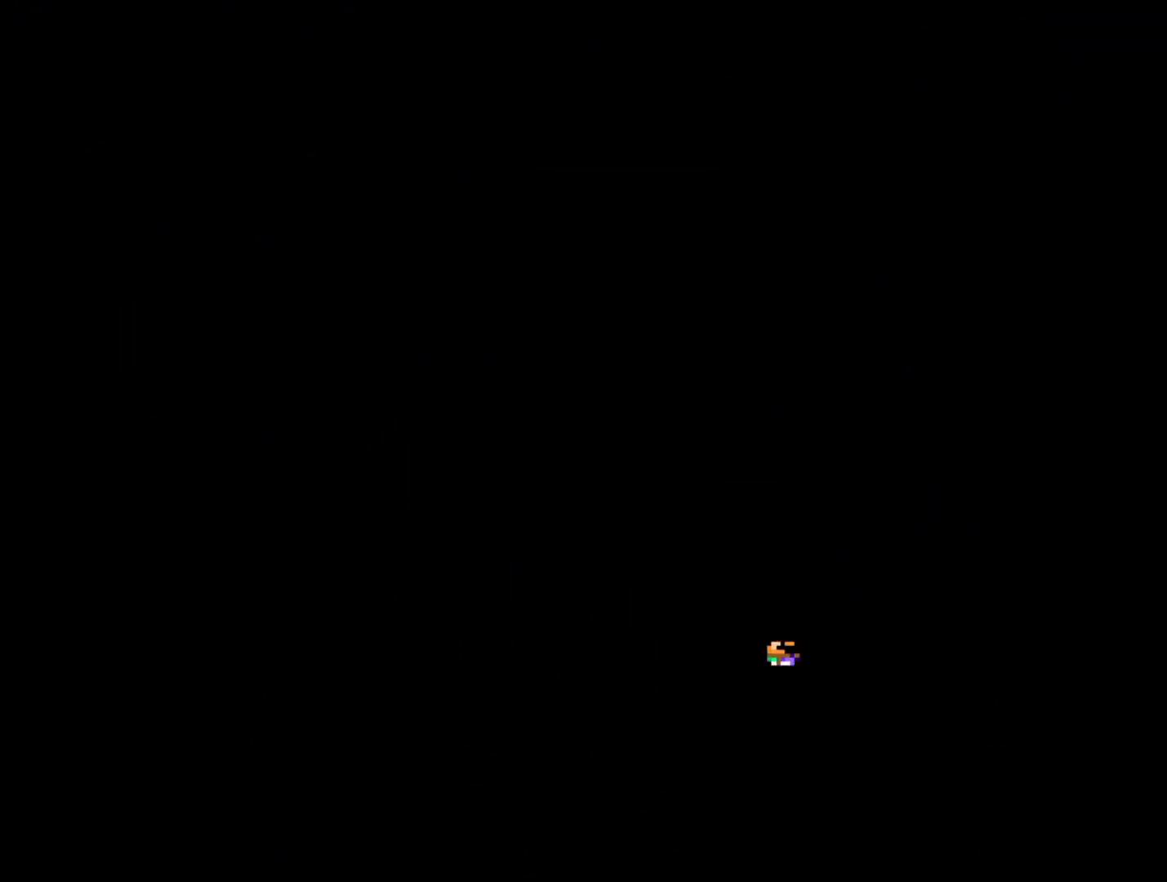
Gameplay with a controller (Nintendo layout); each line is a JSON object with the inputs held at the frame after it. "events" lists button and stick changes between this image and that frame as [ms after this image, input, new state], when the widget could be followed in between. Not read: L3 R3.
{"buttons": ["Y", "DPAD_RIGHT"], "events": [[150, "DPAD_RIGHT", "down"], [150, "Y", "down"]]}
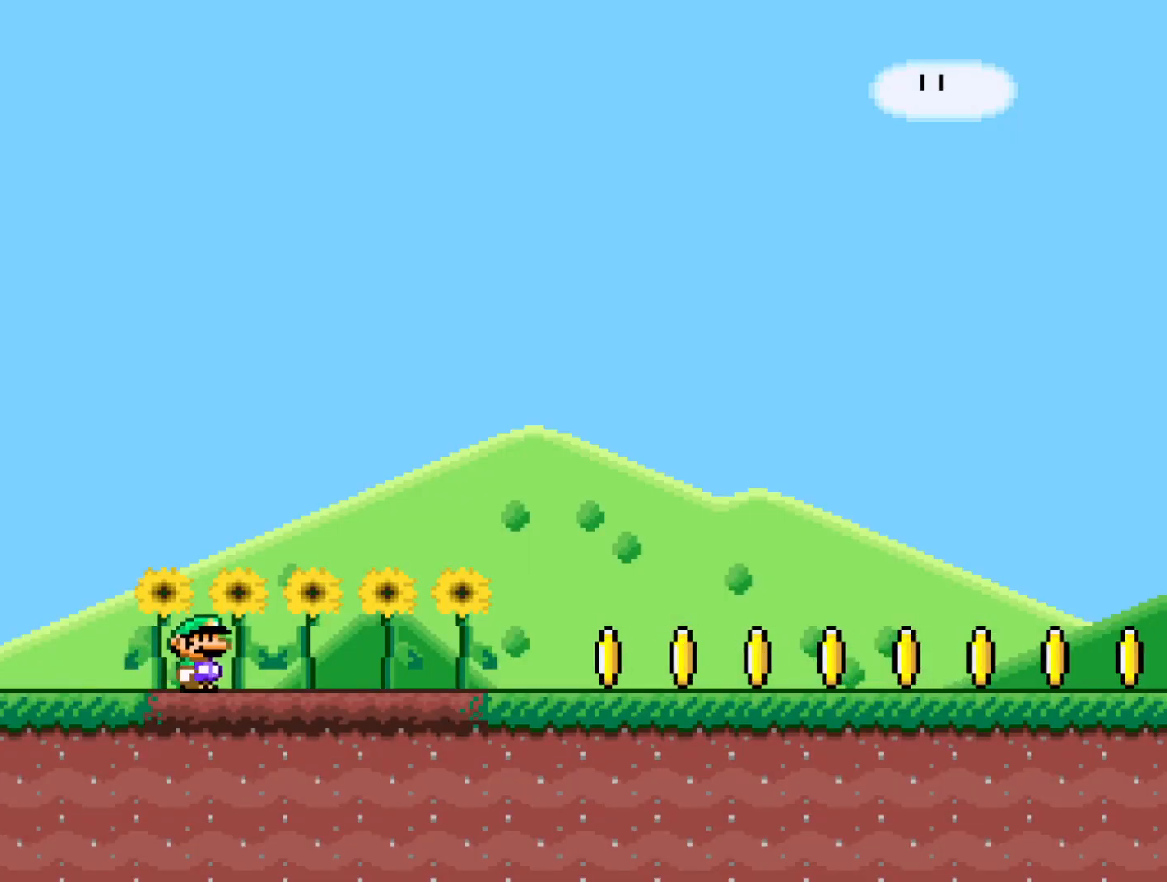
{"buttons": ["Y", "DPAD_RIGHT"], "events": []}
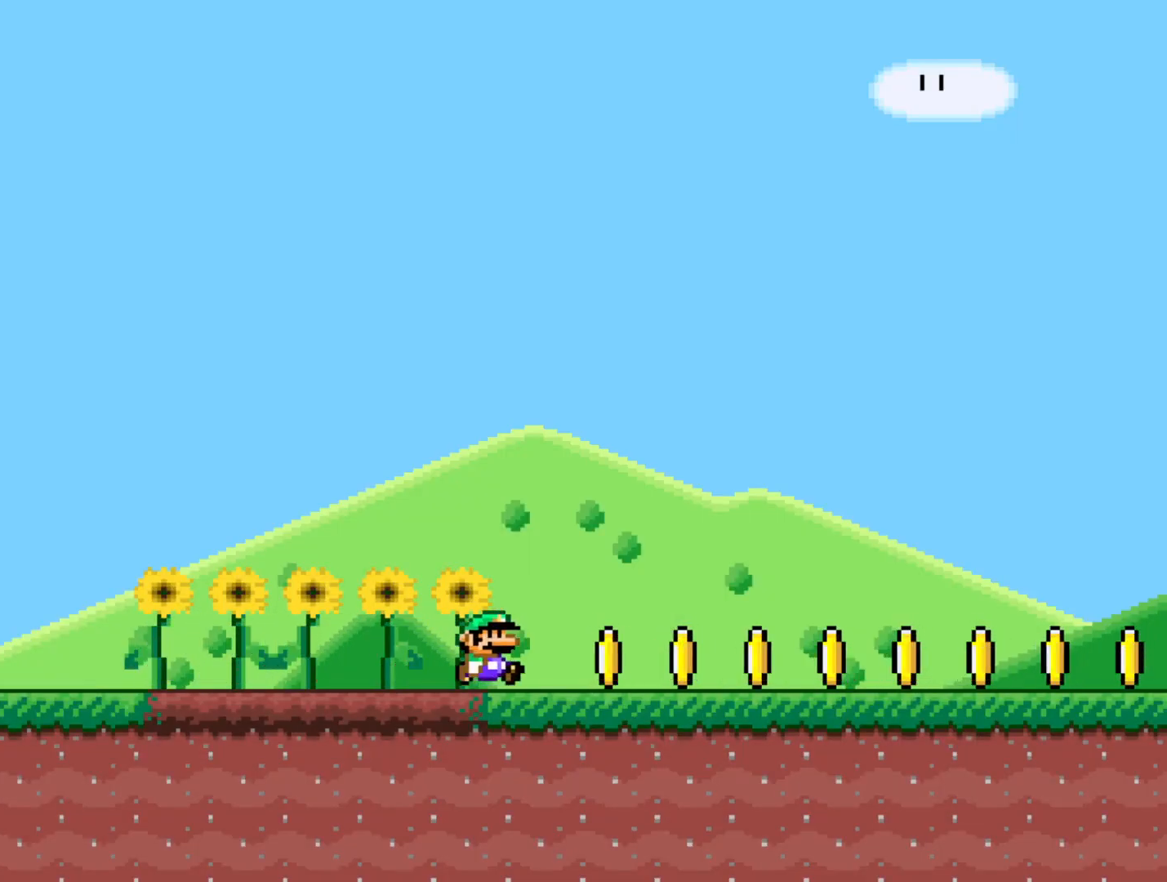
{"buttons": ["Y", "DPAD_RIGHT"], "events": []}
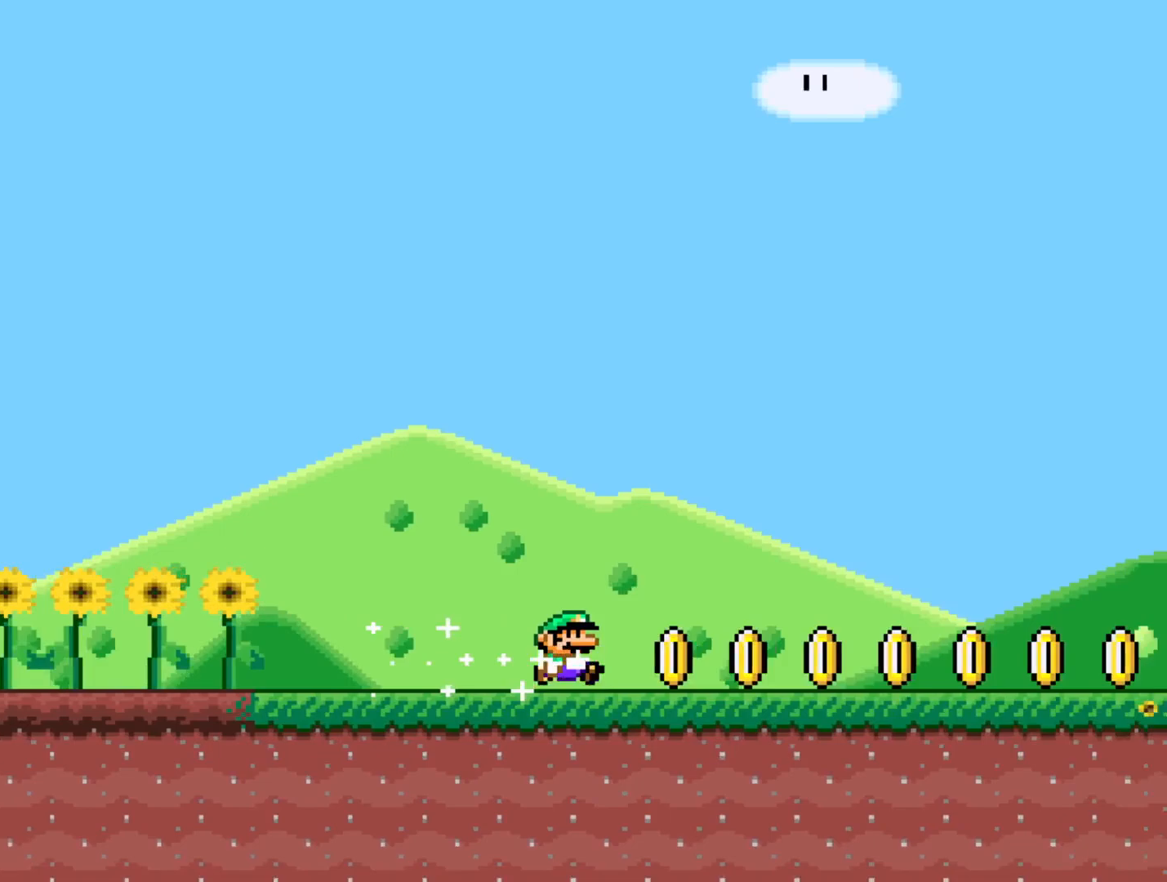
{"buttons": ["Y", "DPAD_RIGHT"], "events": []}
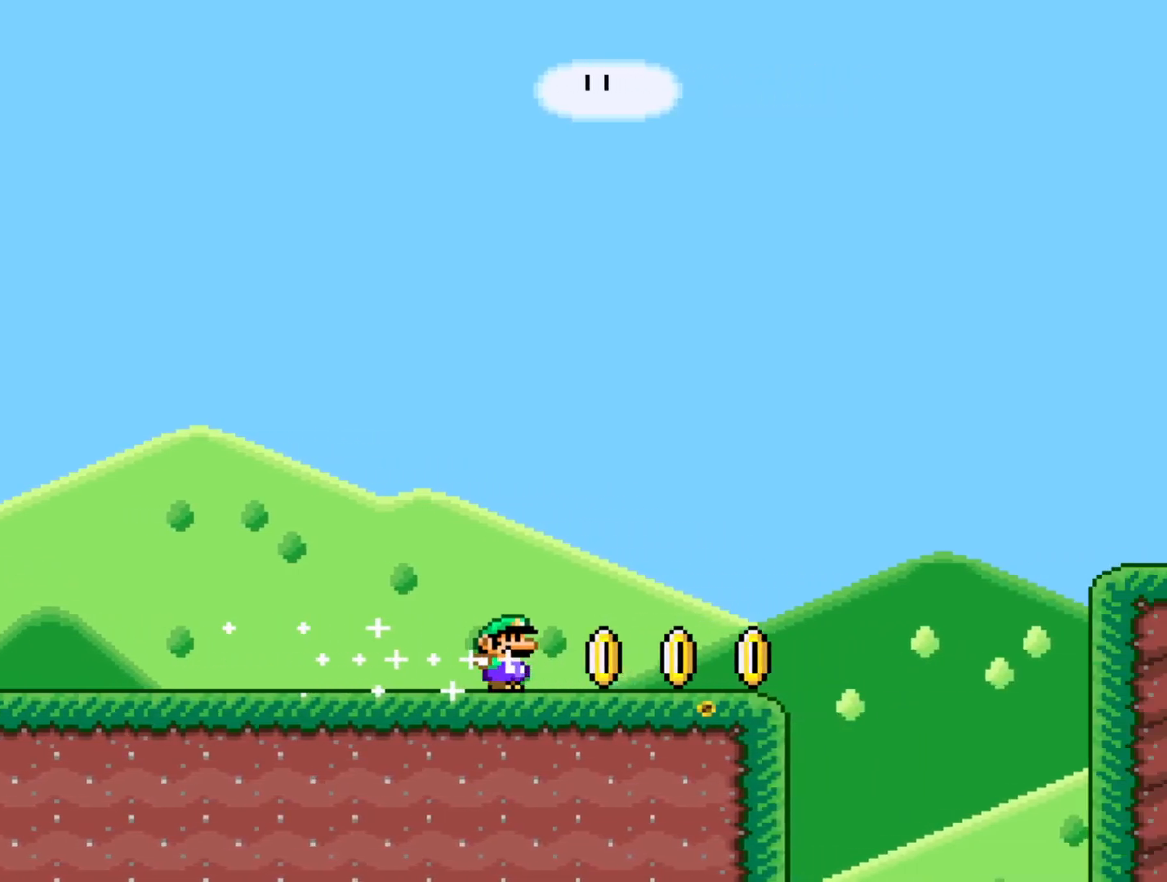
{"buttons": ["B", "Y", "DPAD_RIGHT"], "events": [[250, "B", "down"]]}
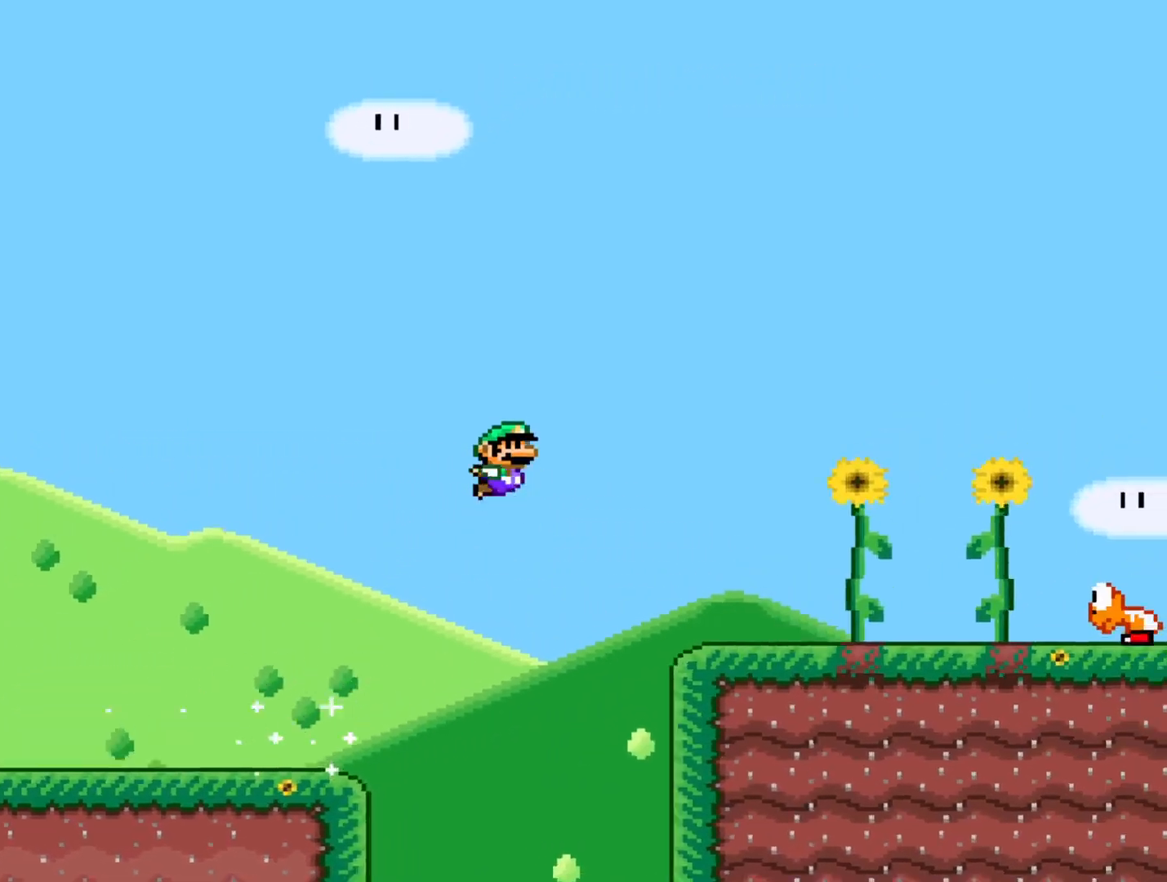
{"buttons": ["B", "Y", "DPAD_RIGHT"], "events": [[17, "B", "up"], [433, "B", "down"]]}
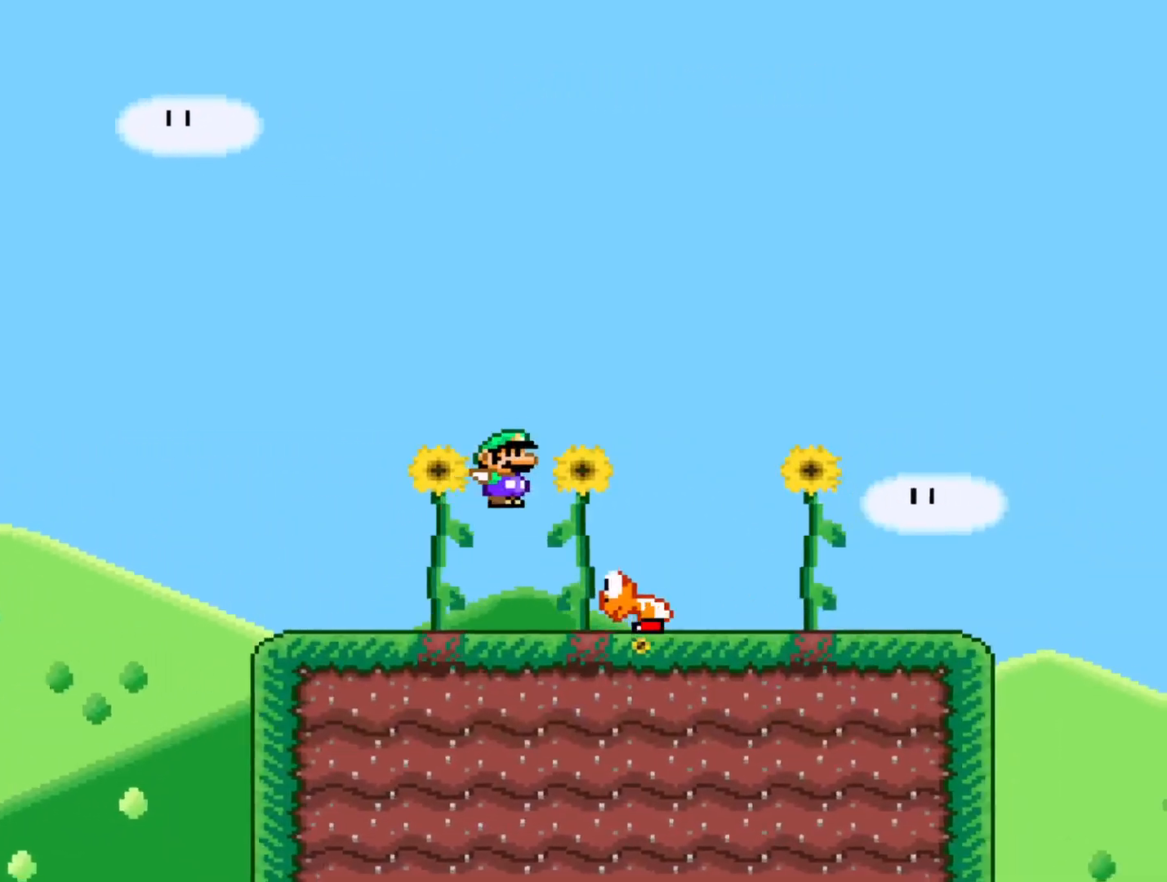
{"buttons": ["Y", "DPAD_RIGHT"], "events": [[33, "B", "up"], [100, "DPAD_RIGHT", "up"], [150, "DPAD_LEFT", "down"], [250, "DPAD_LEFT", "up"], [283, "DPAD_RIGHT", "down"]]}
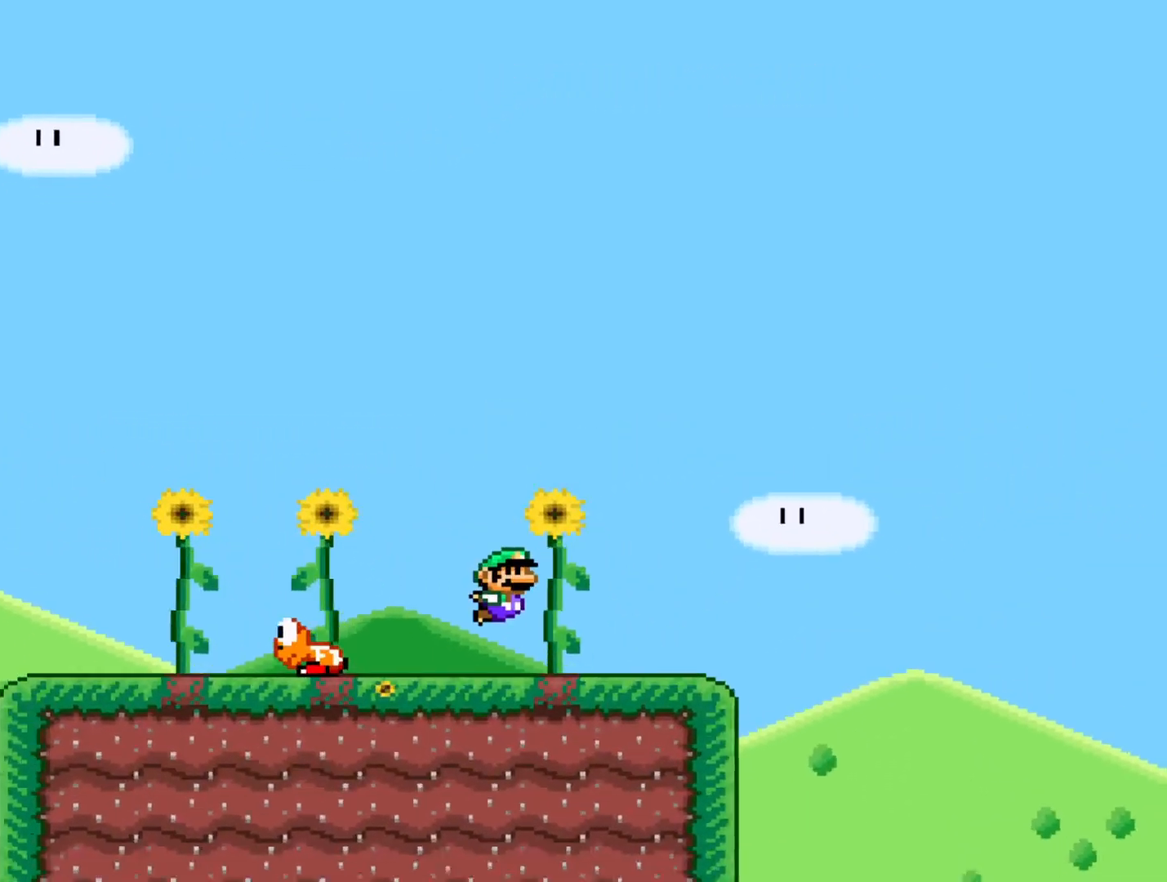
{"buttons": ["B", "Y", "DPAD_RIGHT"], "events": [[267, "B", "down"]]}
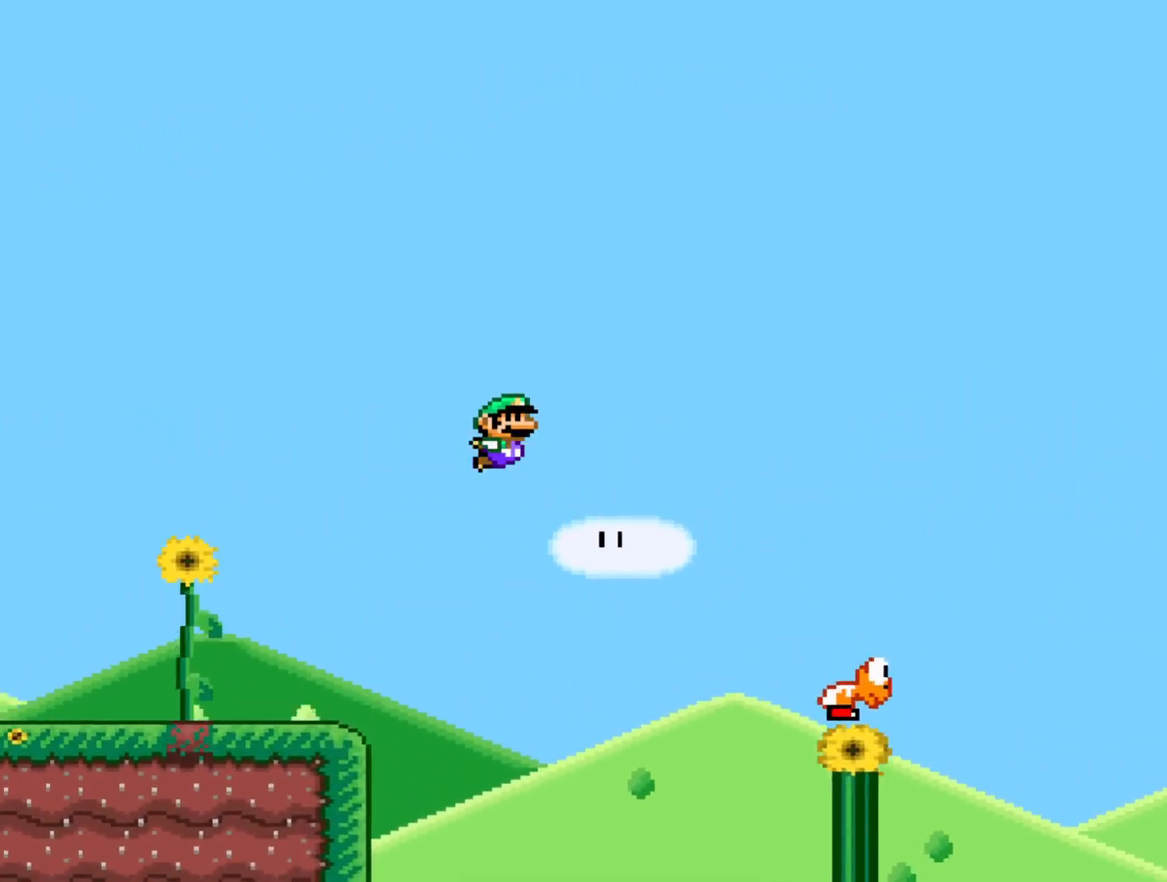
{"buttons": ["B", "Y", "DPAD_LEFT"], "events": [[267, "DPAD_RIGHT", "up"], [367, "DPAD_LEFT", "down"]]}
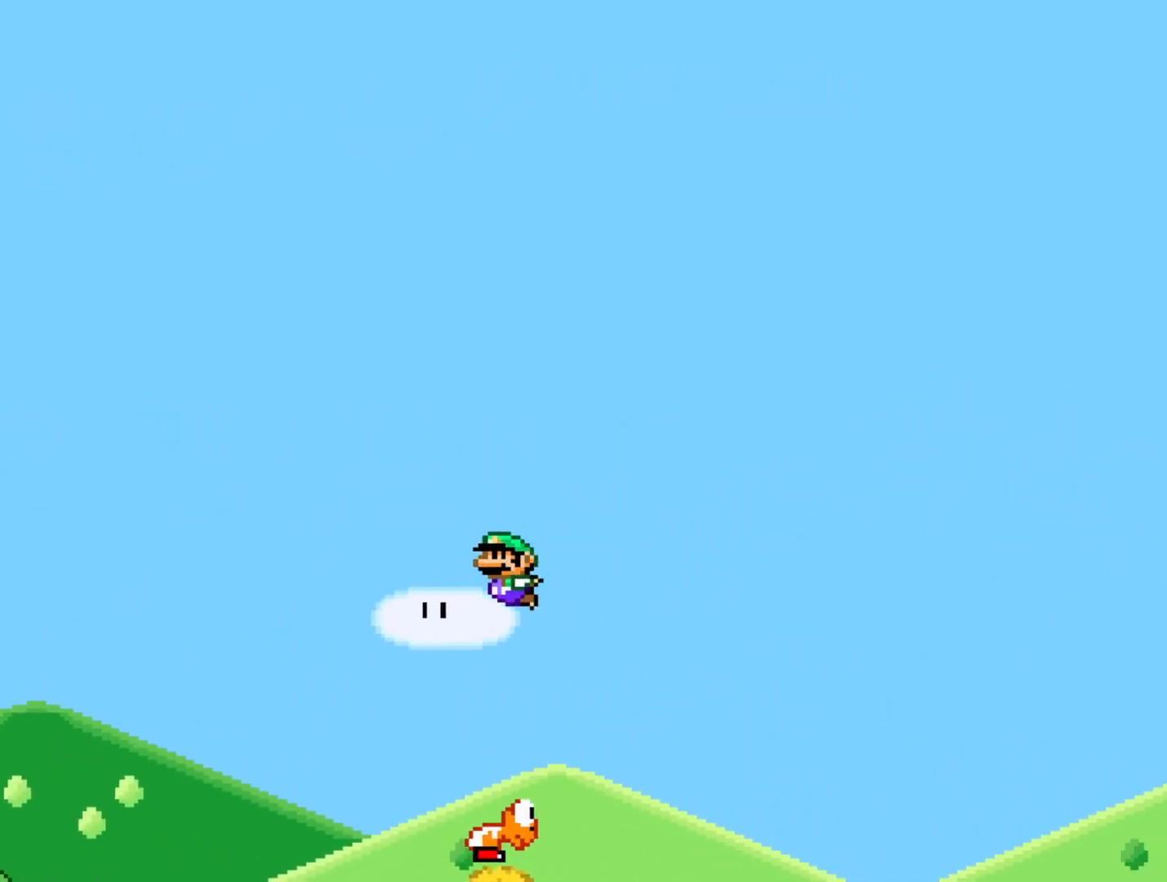
{"buttons": ["Y", "DPAD_RIGHT"], "events": [[33, "DPAD_LEFT", "up"], [133, "DPAD_RIGHT", "down"], [450, "B", "up"]]}
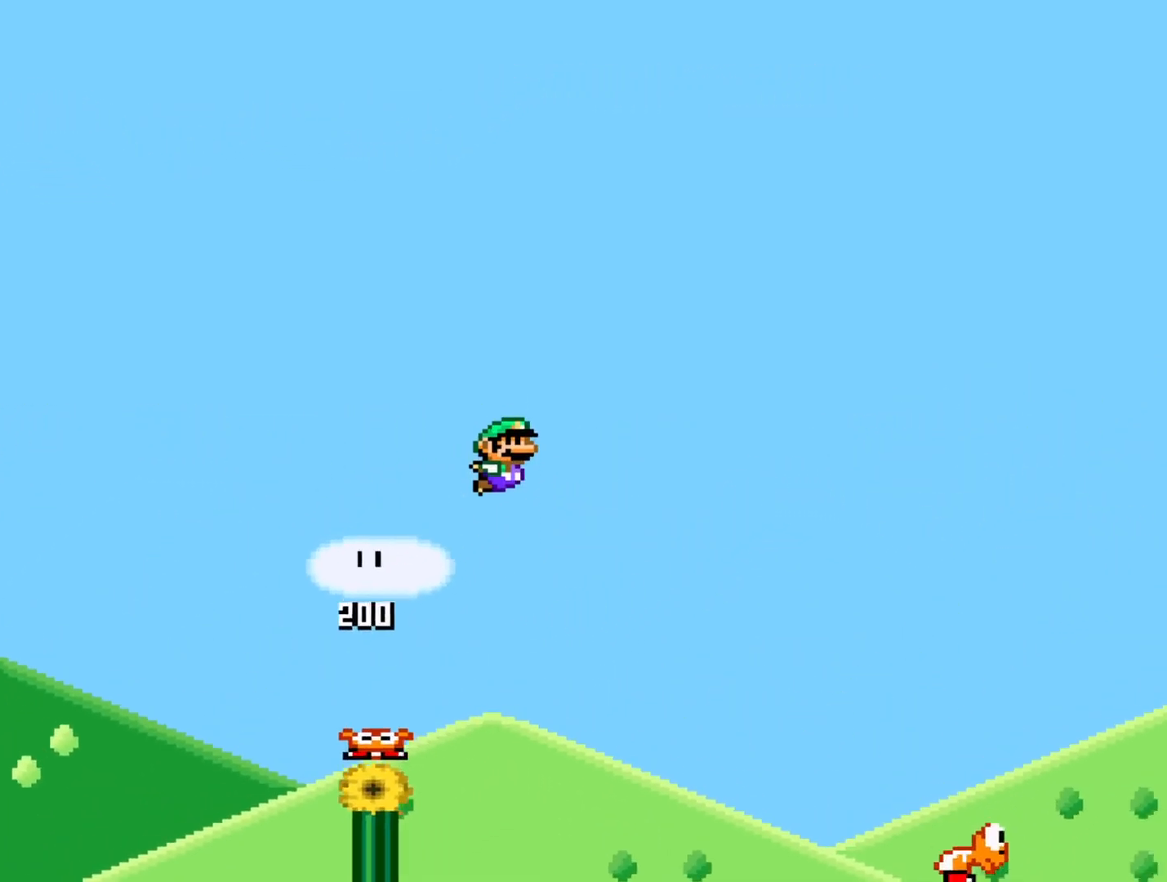
{"buttons": ["B", "Y", "DPAD_RIGHT"], "events": [[183, "B", "down"]]}
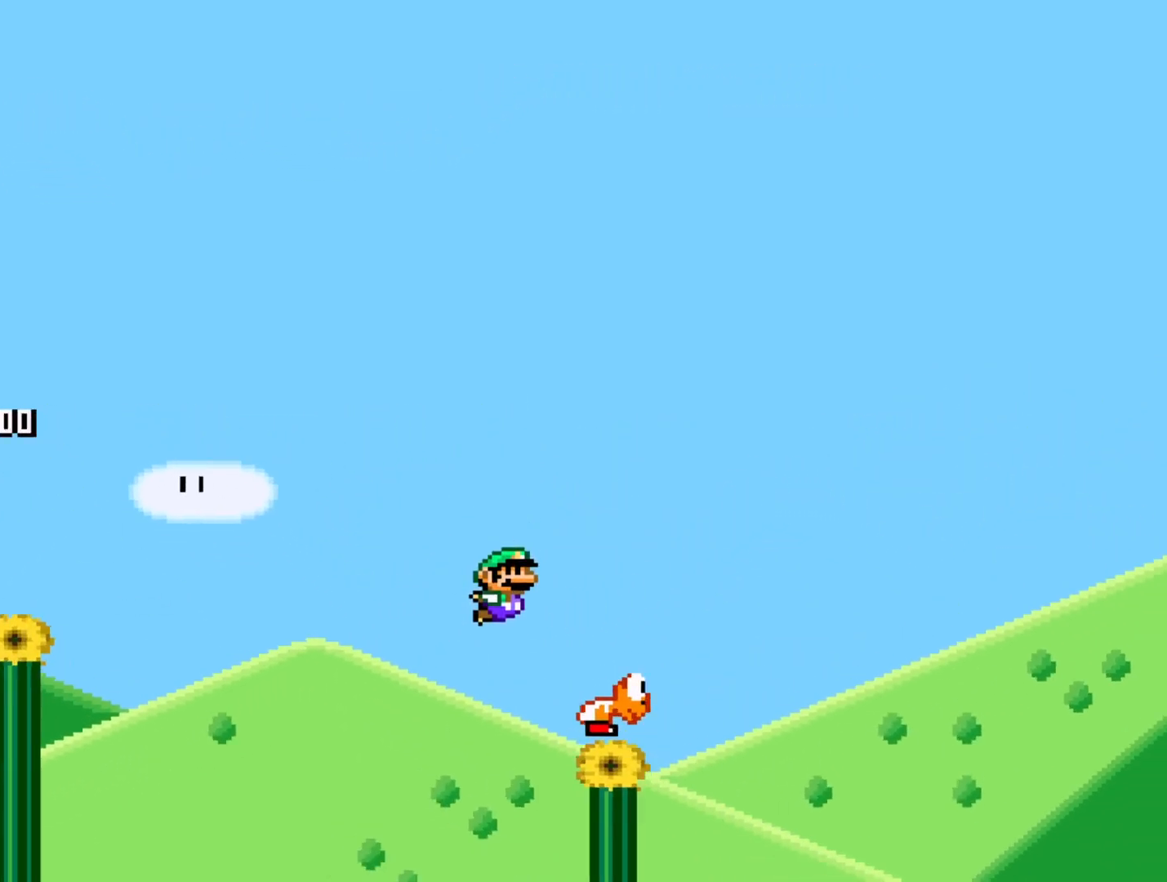
{"buttons": ["Y", "DPAD_RIGHT"], "events": [[317, "B", "up"]]}
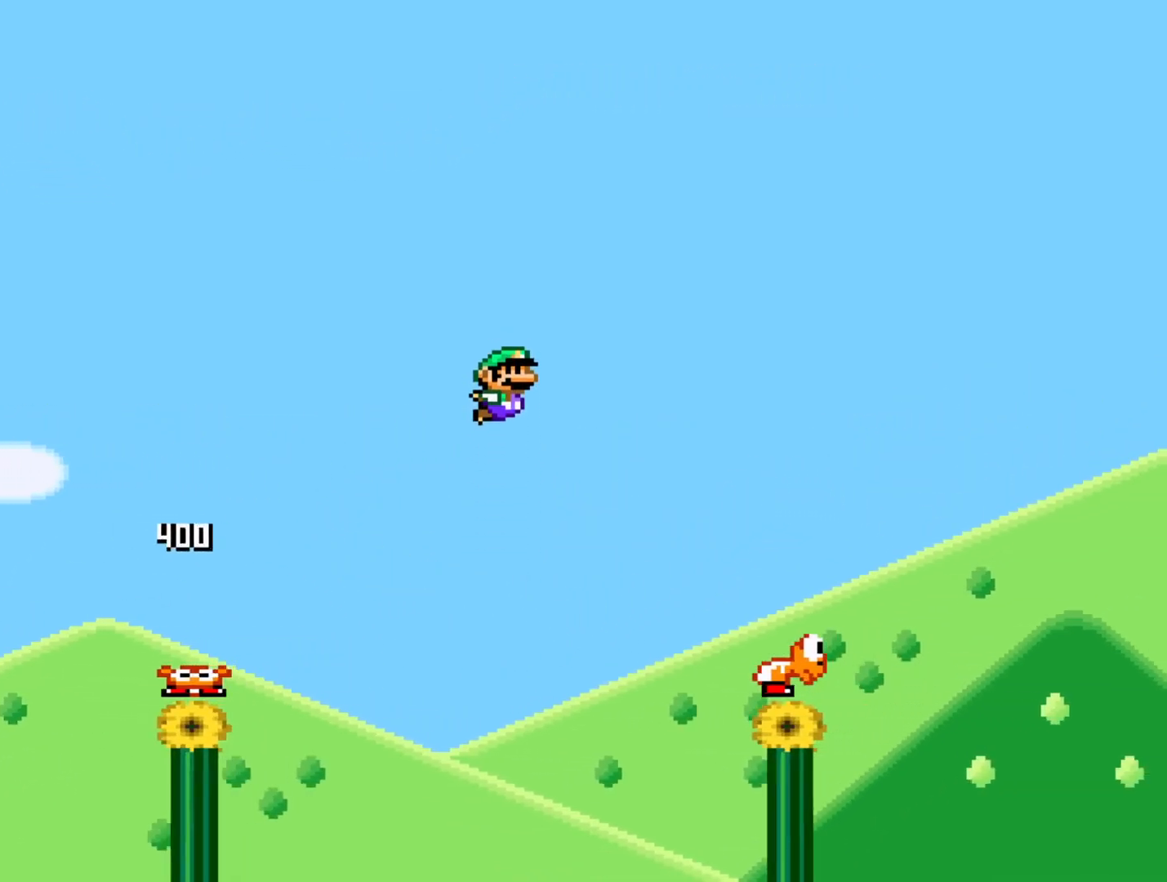
{"buttons": ["B", "Y", "DPAD_RIGHT"], "events": [[100, "B", "down"]]}
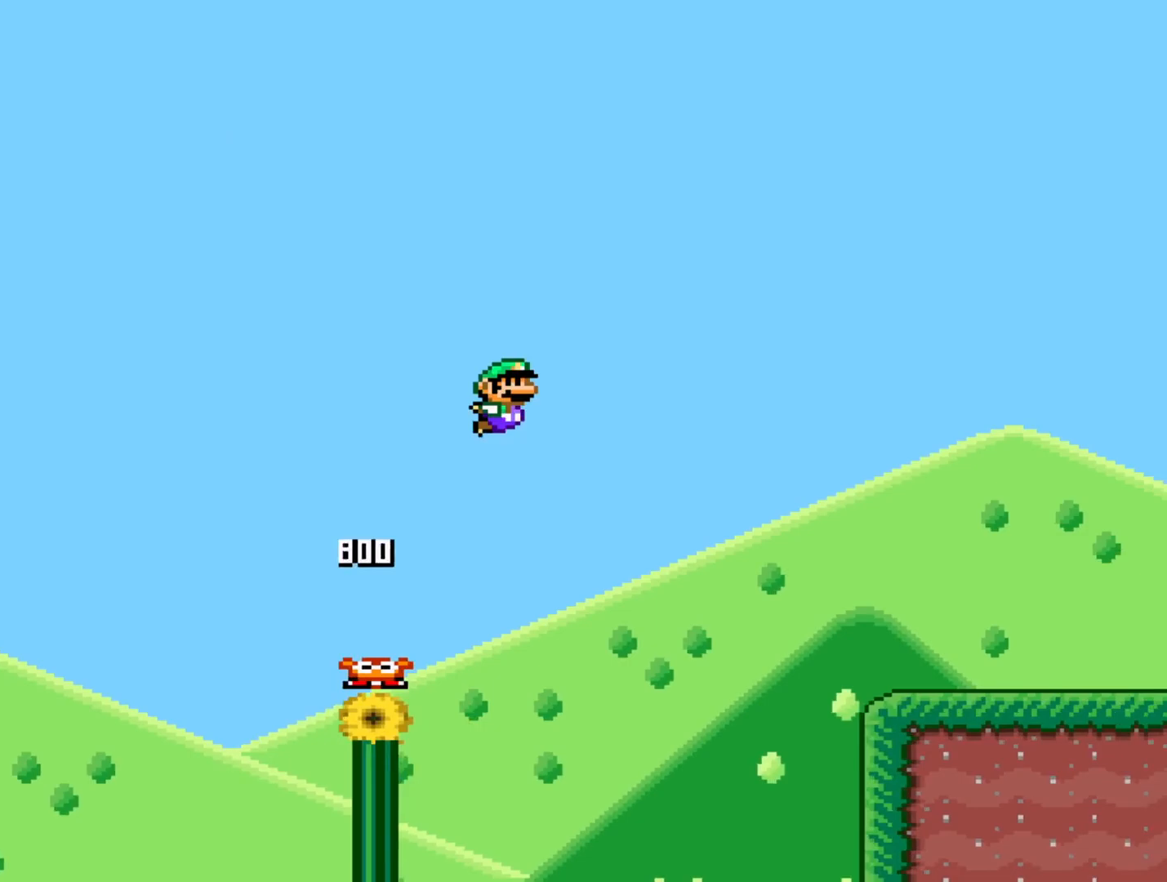
{"buttons": ["Y", "DPAD_RIGHT"], "events": [[250, "B", "up"]]}
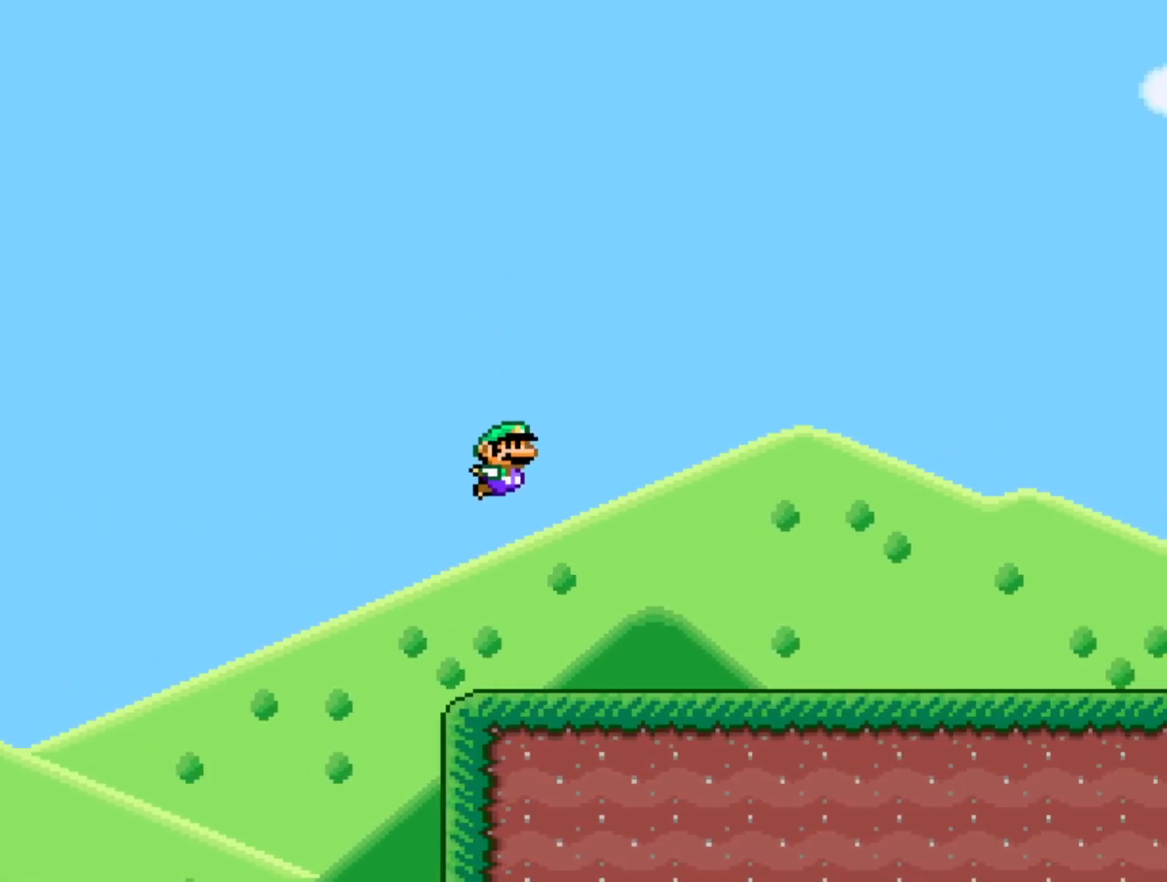
{"buttons": ["Y", "DPAD_RIGHT"], "events": []}
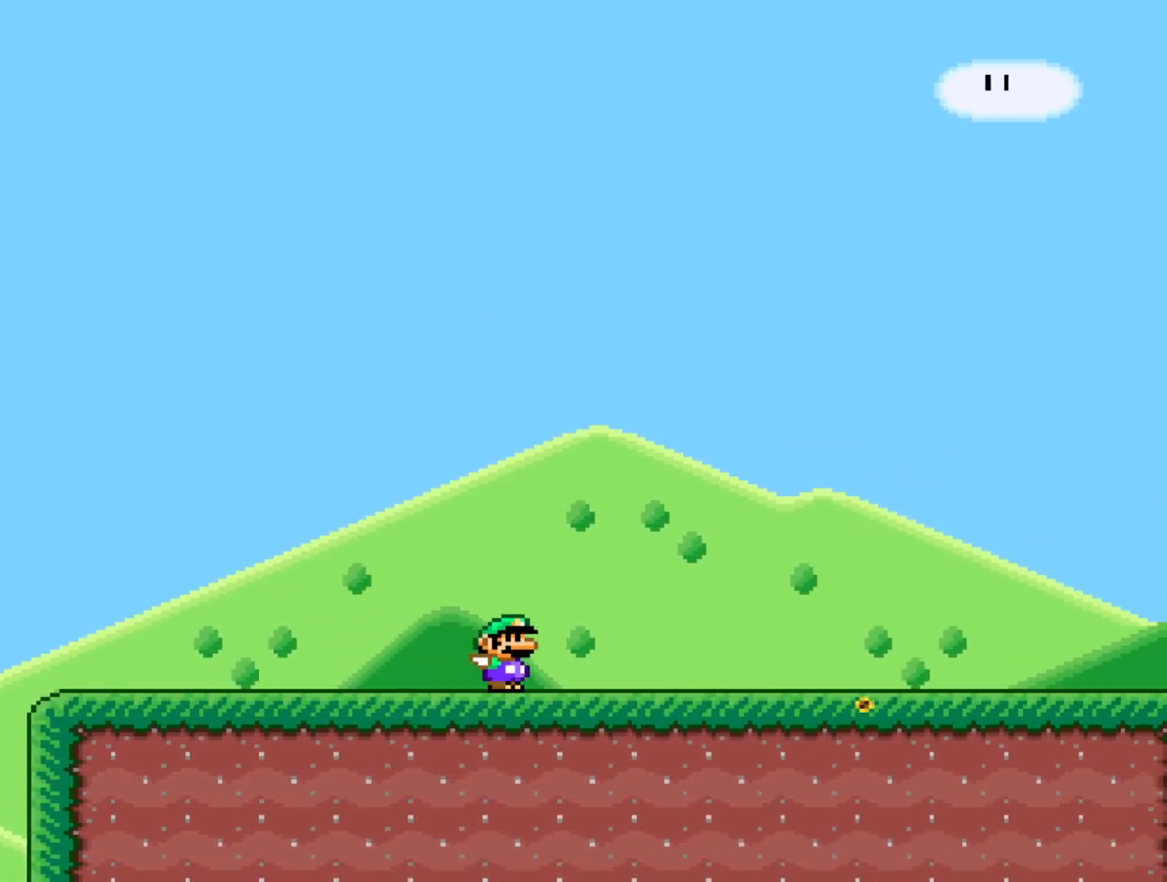
{"buttons": ["Y", "DPAD_RIGHT"], "events": []}
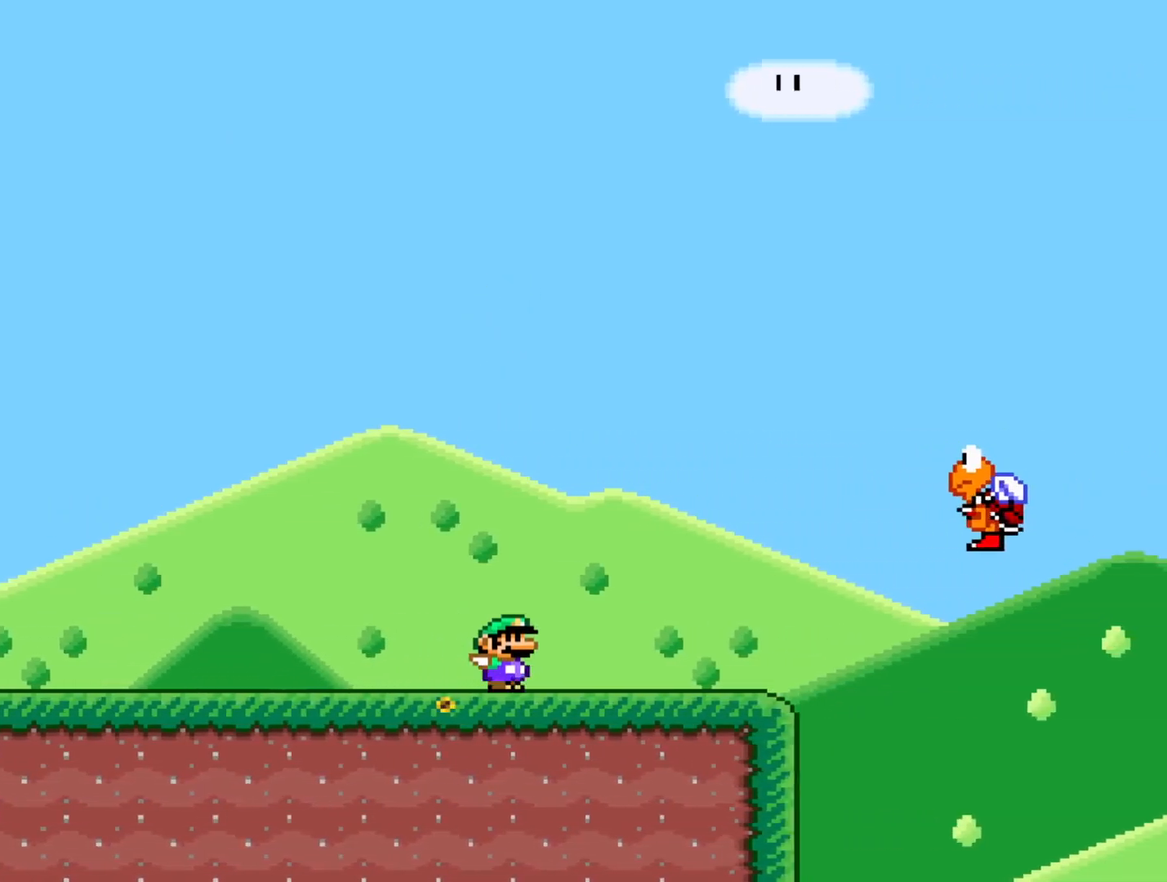
{"buttons": ["Y", "DPAD_RIGHT"], "events": [[50, "B", "down"], [417, "B", "up"]]}
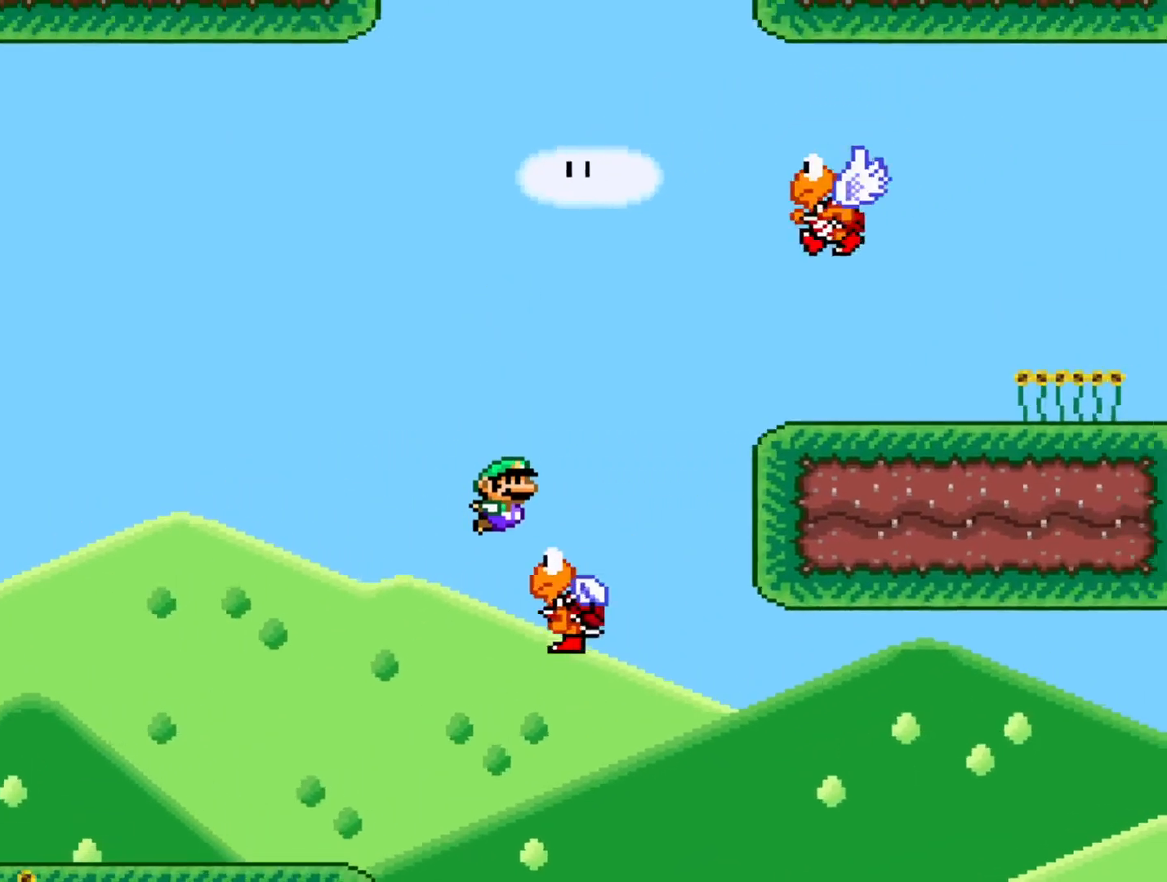
{"buttons": ["Y"], "events": [[67, "B", "down"], [267, "B", "up"], [500, "DPAD_RIGHT", "up"]]}
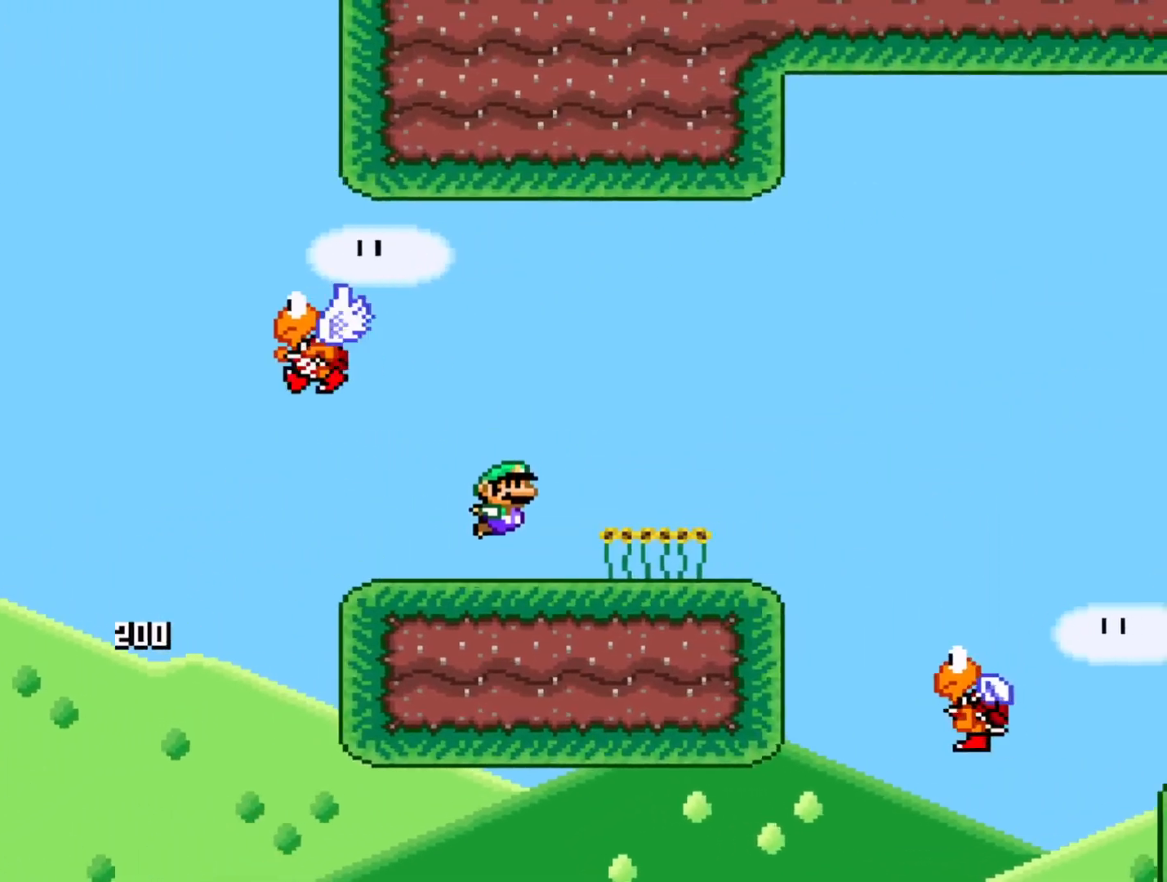
{"buttons": ["Y", "DPAD_RIGHT"], "events": [[67, "DPAD_LEFT", "down"], [200, "DPAD_LEFT", "up"], [267, "DPAD_RIGHT", "down"], [350, "B", "down"], [450, "B", "up"]]}
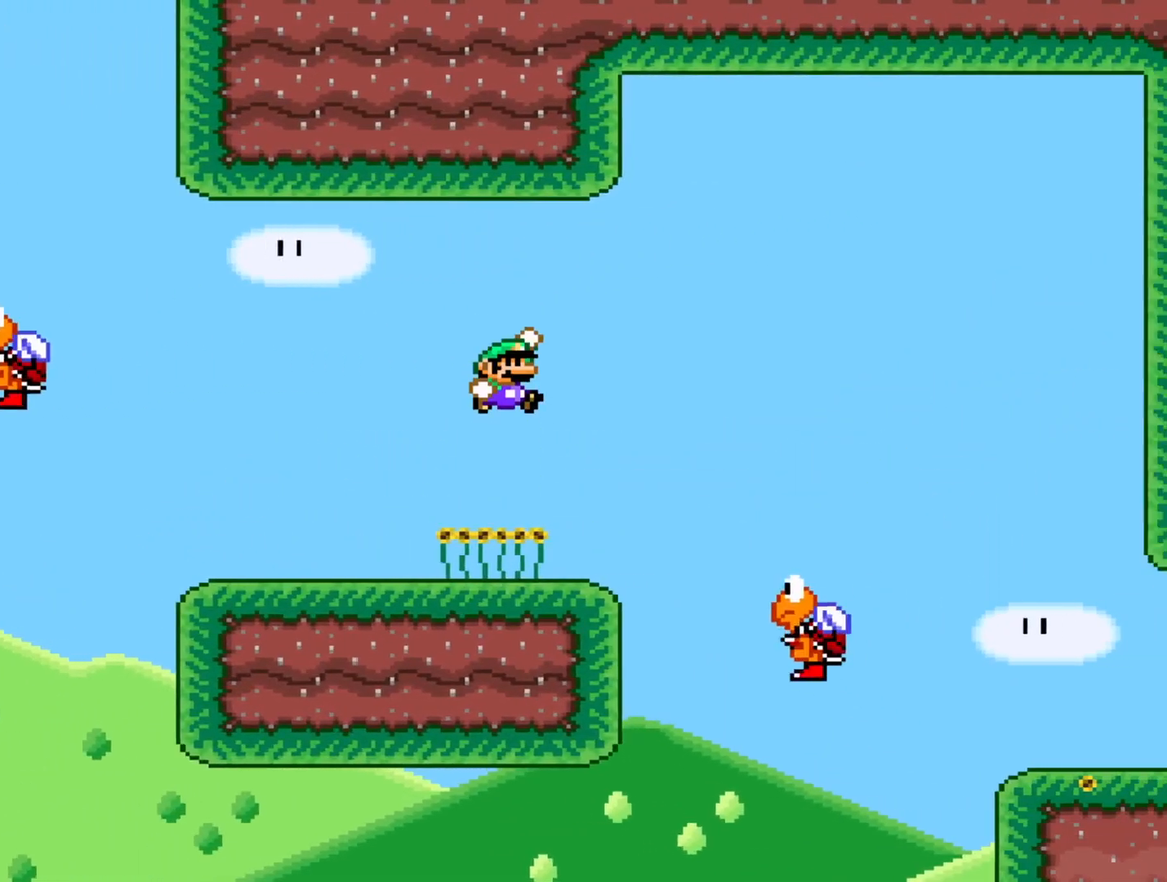
{"buttons": ["B", "Y", "DPAD_RIGHT"], "events": [[100, "B", "down"]]}
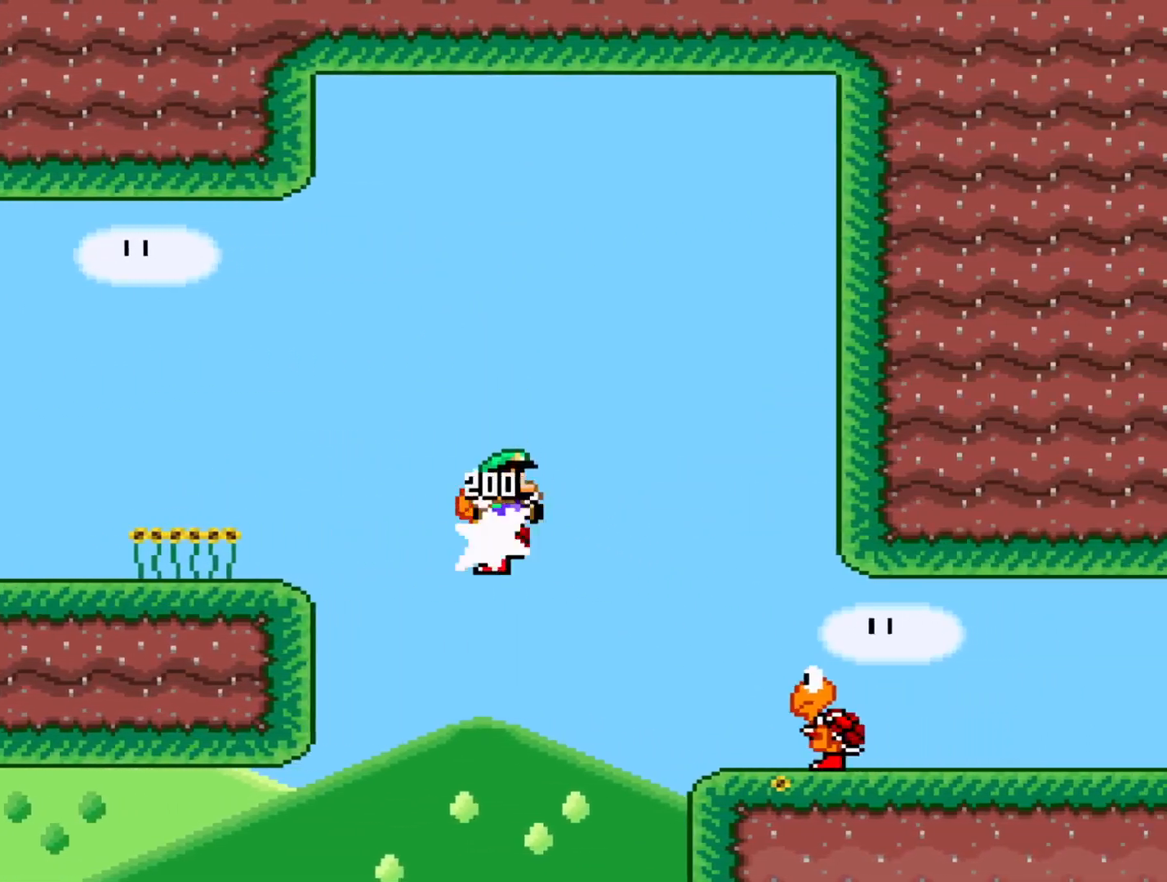
{"buttons": ["Y", "DPAD_LEFT"], "events": [[50, "B", "up"], [167, "DPAD_RIGHT", "up"], [383, "DPAD_LEFT", "down"]]}
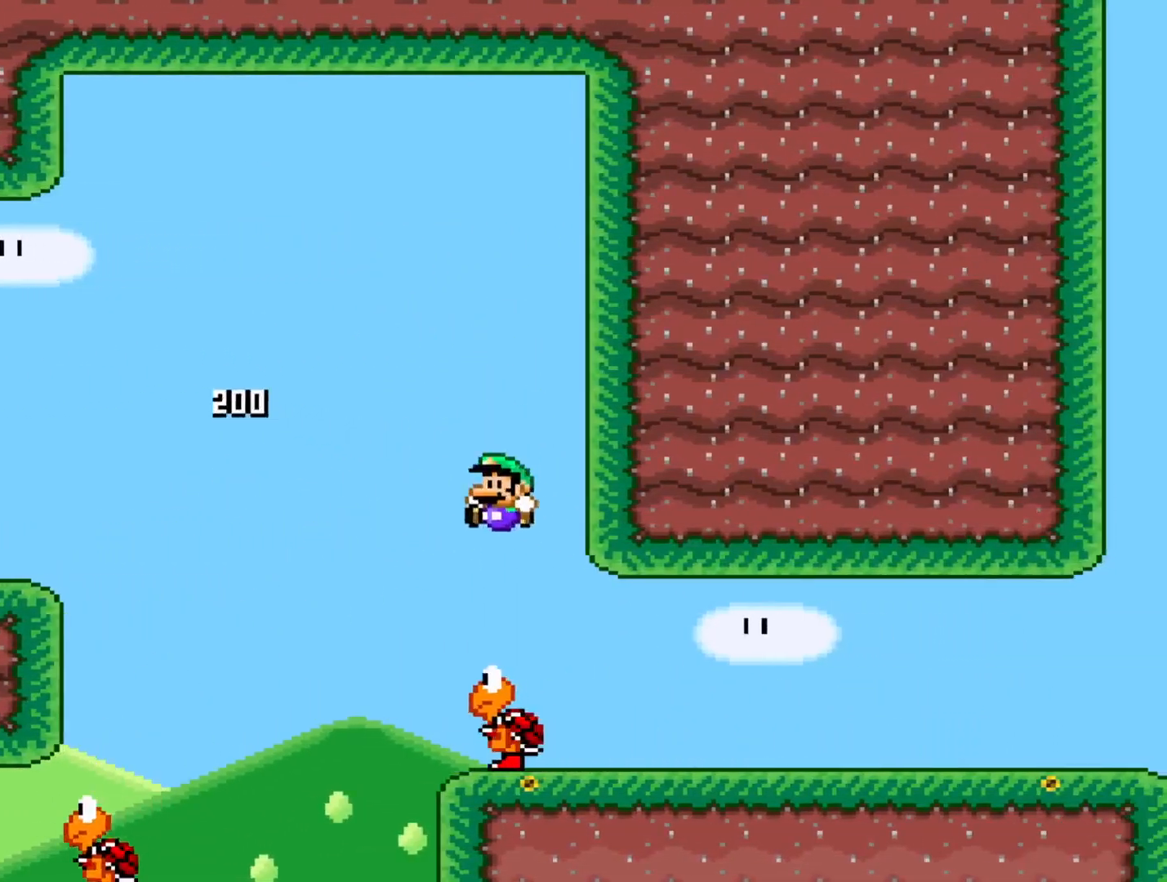
{"buttons": ["Y", "DPAD_RIGHT"], "events": [[50, "DPAD_LEFT", "up"], [317, "DPAD_RIGHT", "down"]]}
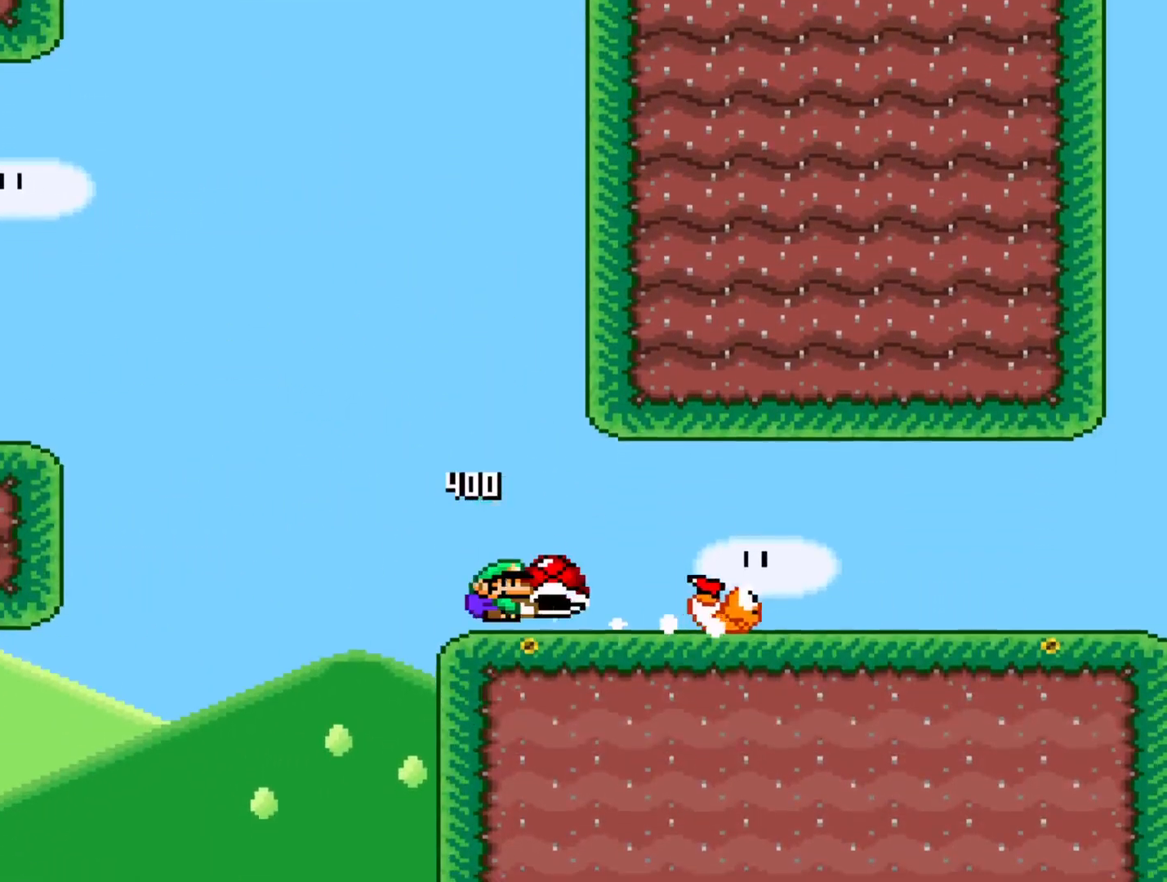
{"buttons": ["Y", "DPAD_RIGHT"], "events": [[233, "B", "down"], [417, "B", "up"]]}
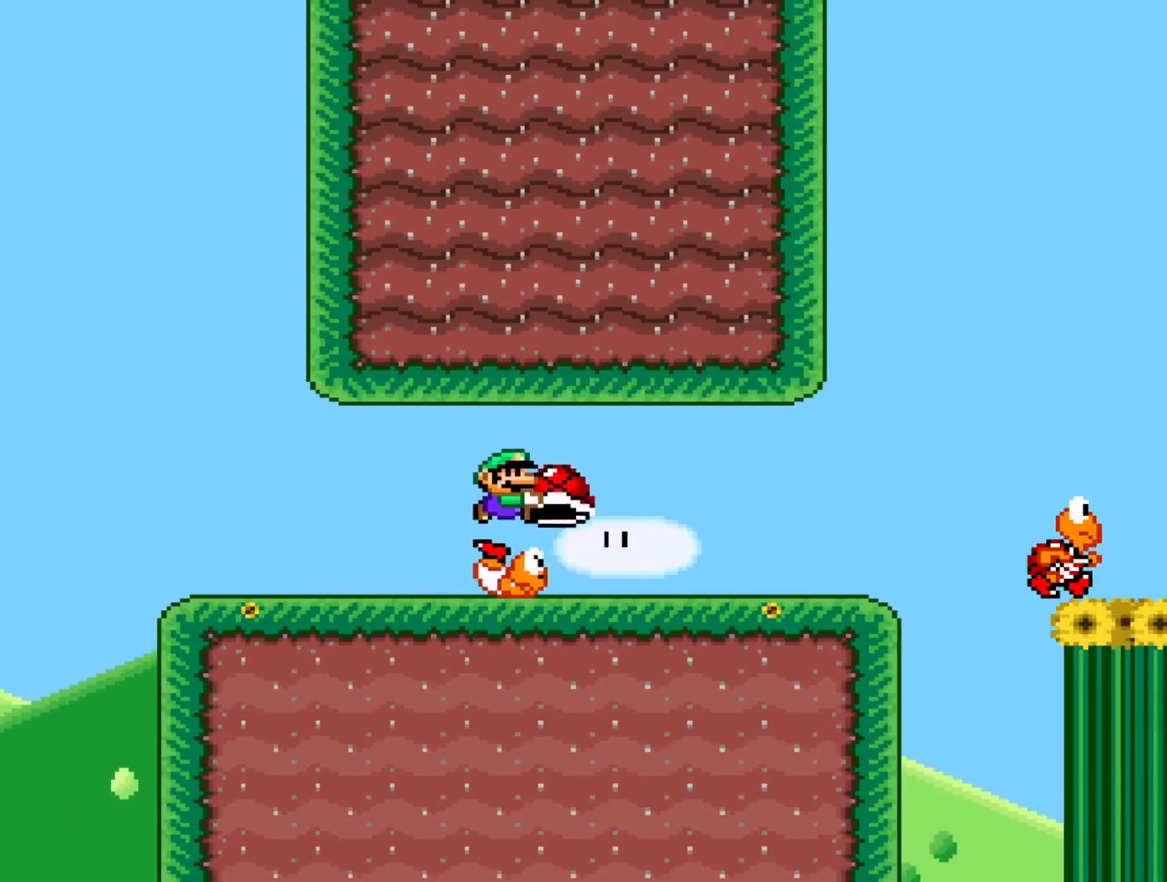
{"buttons": ["Y", "DPAD_RIGHT"], "events": []}
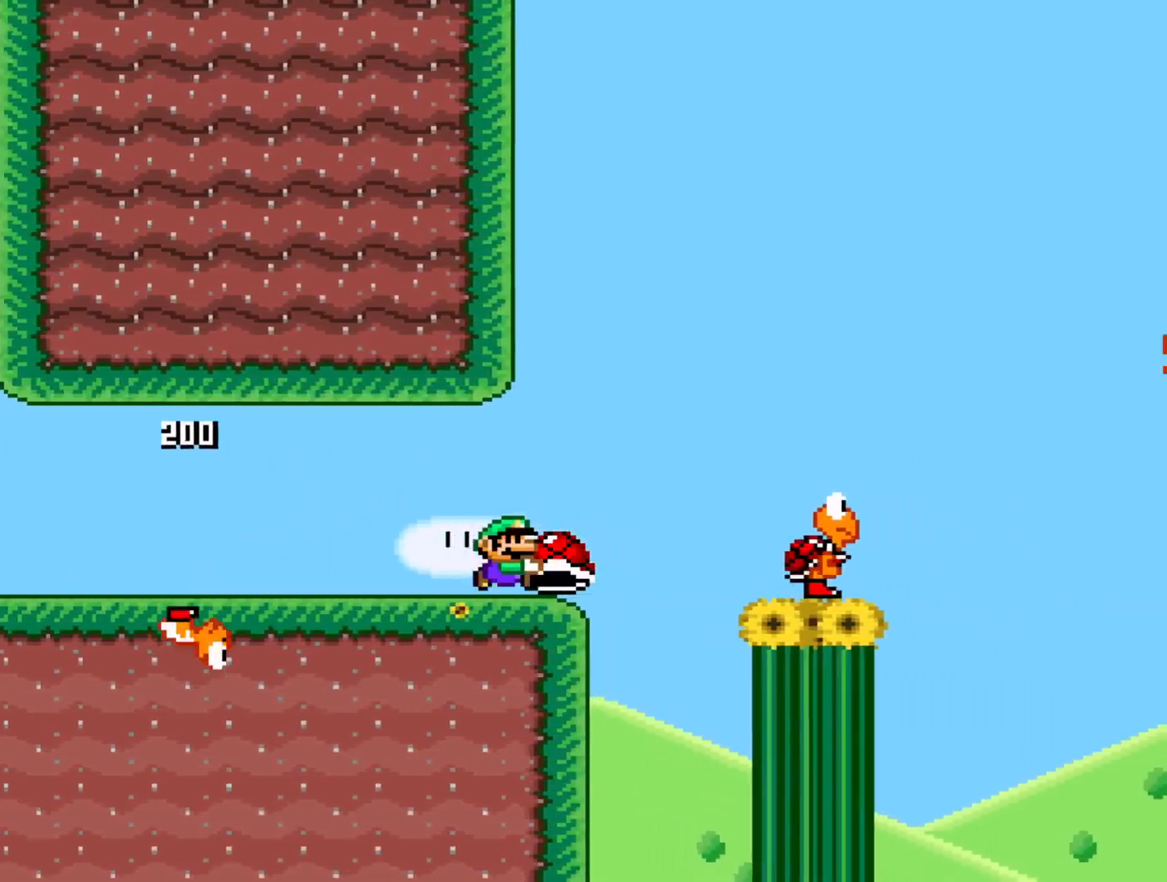
{"buttons": [], "events": [[33, "B", "down"], [183, "B", "up"], [250, "Y", "up"], [300, "DPAD_RIGHT", "up"]]}
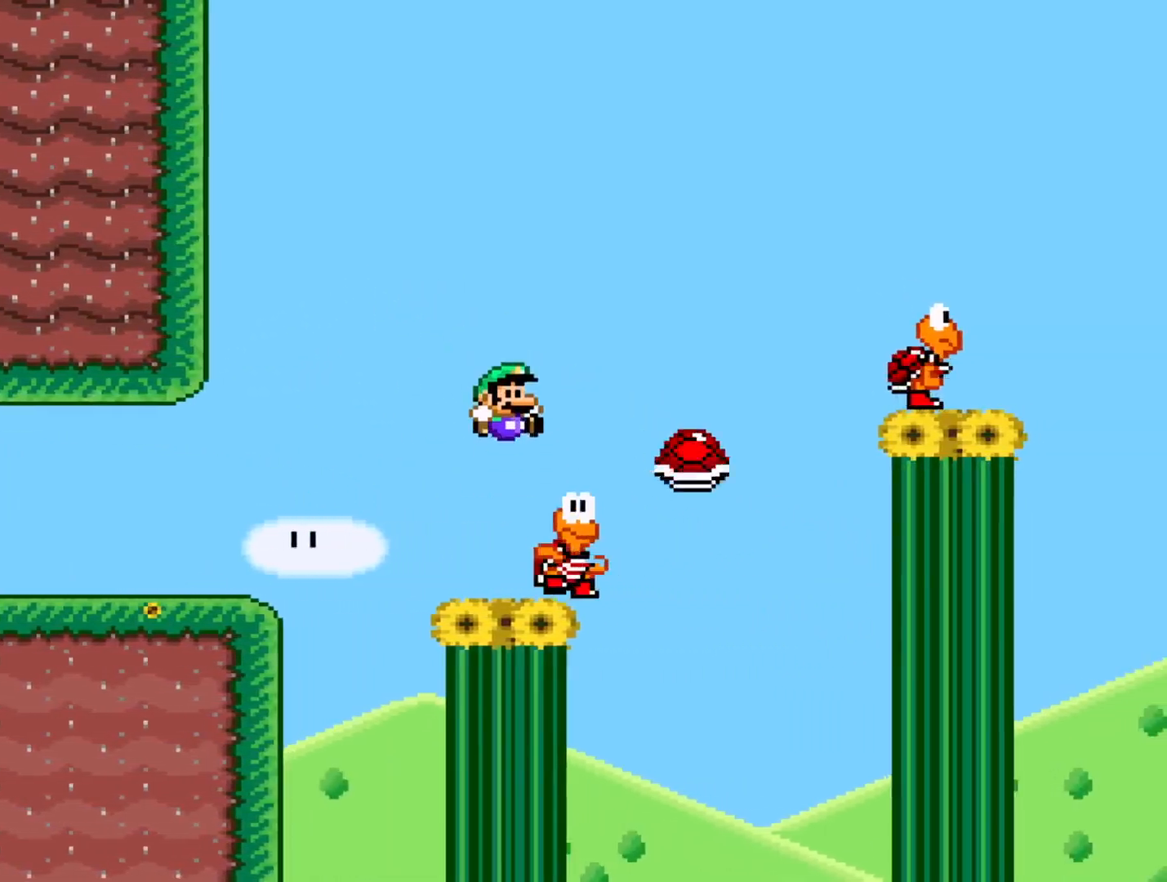
{"buttons": ["Y", "DPAD_RIGHT"], "events": [[50, "DPAD_LEFT", "down"], [67, "Y", "down"], [283, "DPAD_LEFT", "up"], [400, "DPAD_RIGHT", "down"]]}
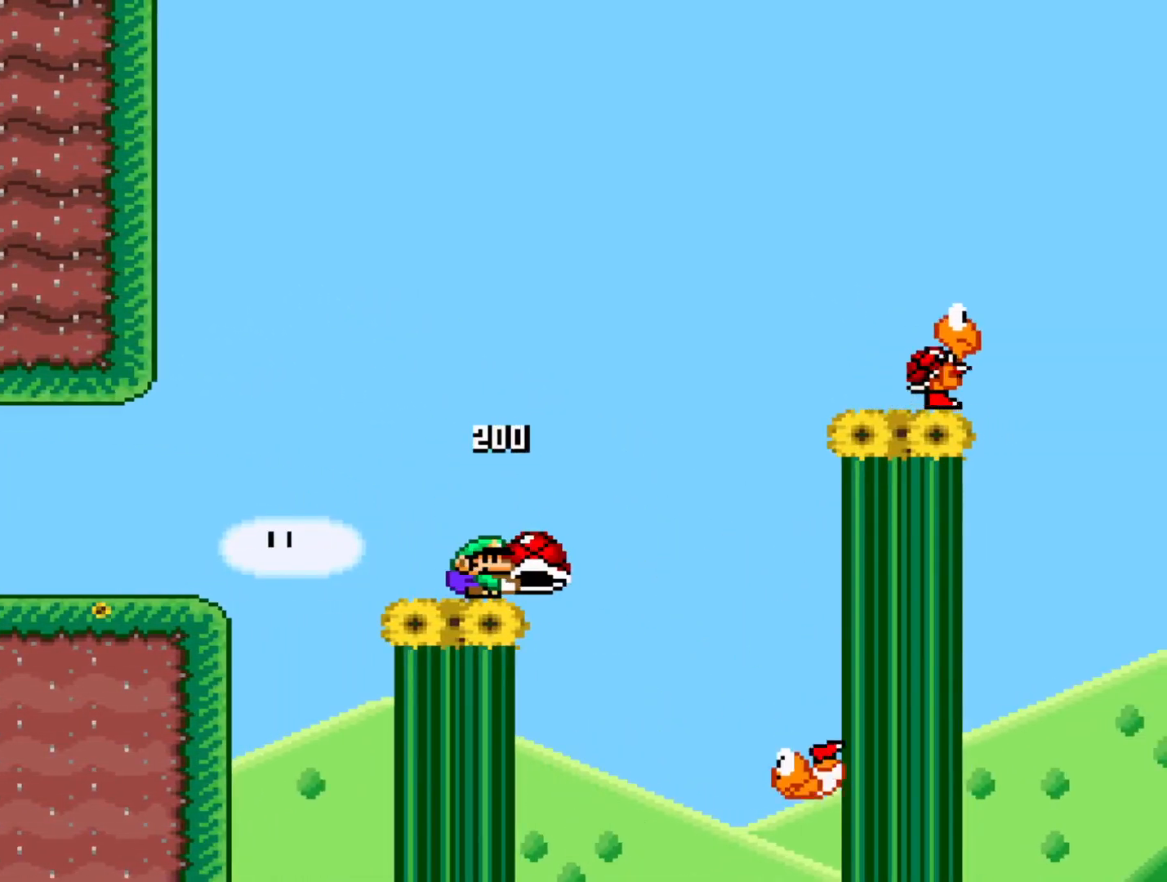
{"buttons": ["B", "Y", "DPAD_RIGHT"], "events": [[167, "B", "down"]]}
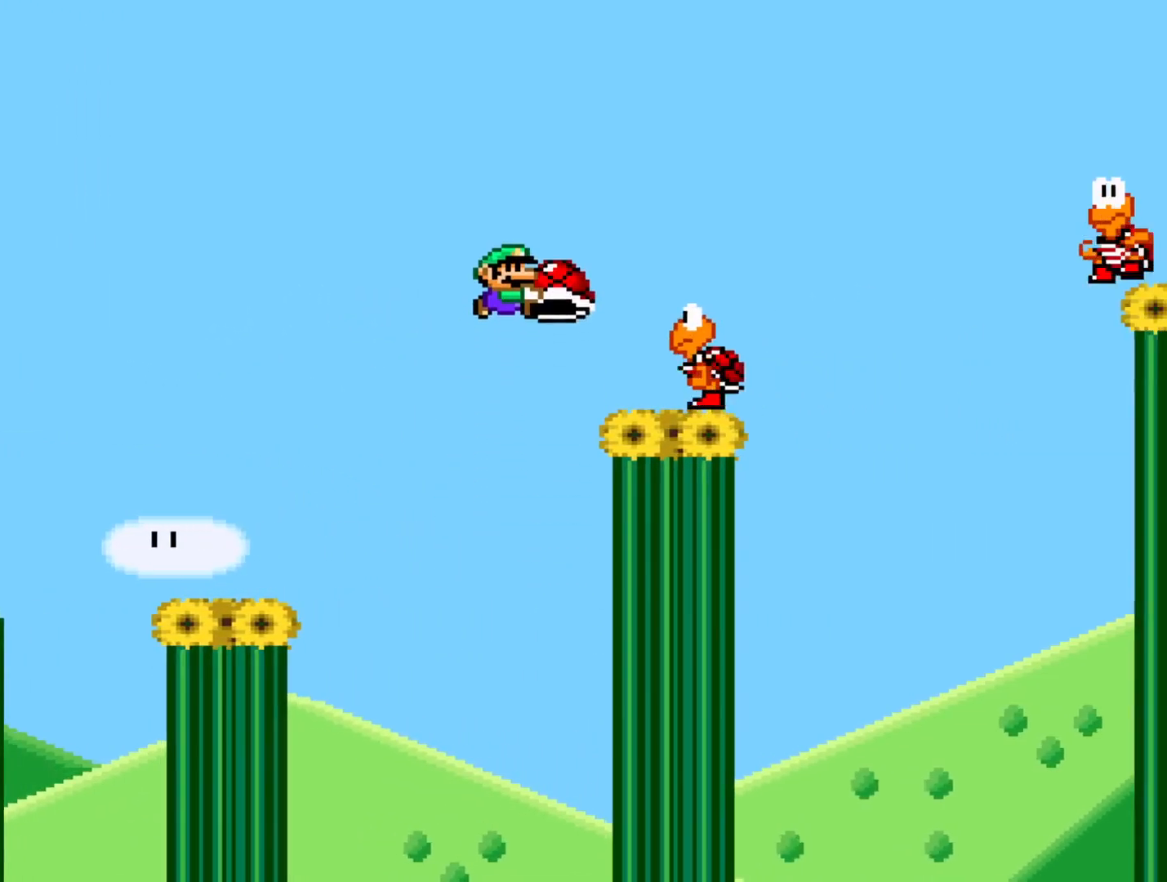
{"buttons": ["Y"], "events": [[117, "DPAD_RIGHT", "up"], [133, "B", "up"], [167, "Y", "up"], [250, "DPAD_LEFT", "down"], [283, "Y", "down"], [400, "DPAD_LEFT", "up"]]}